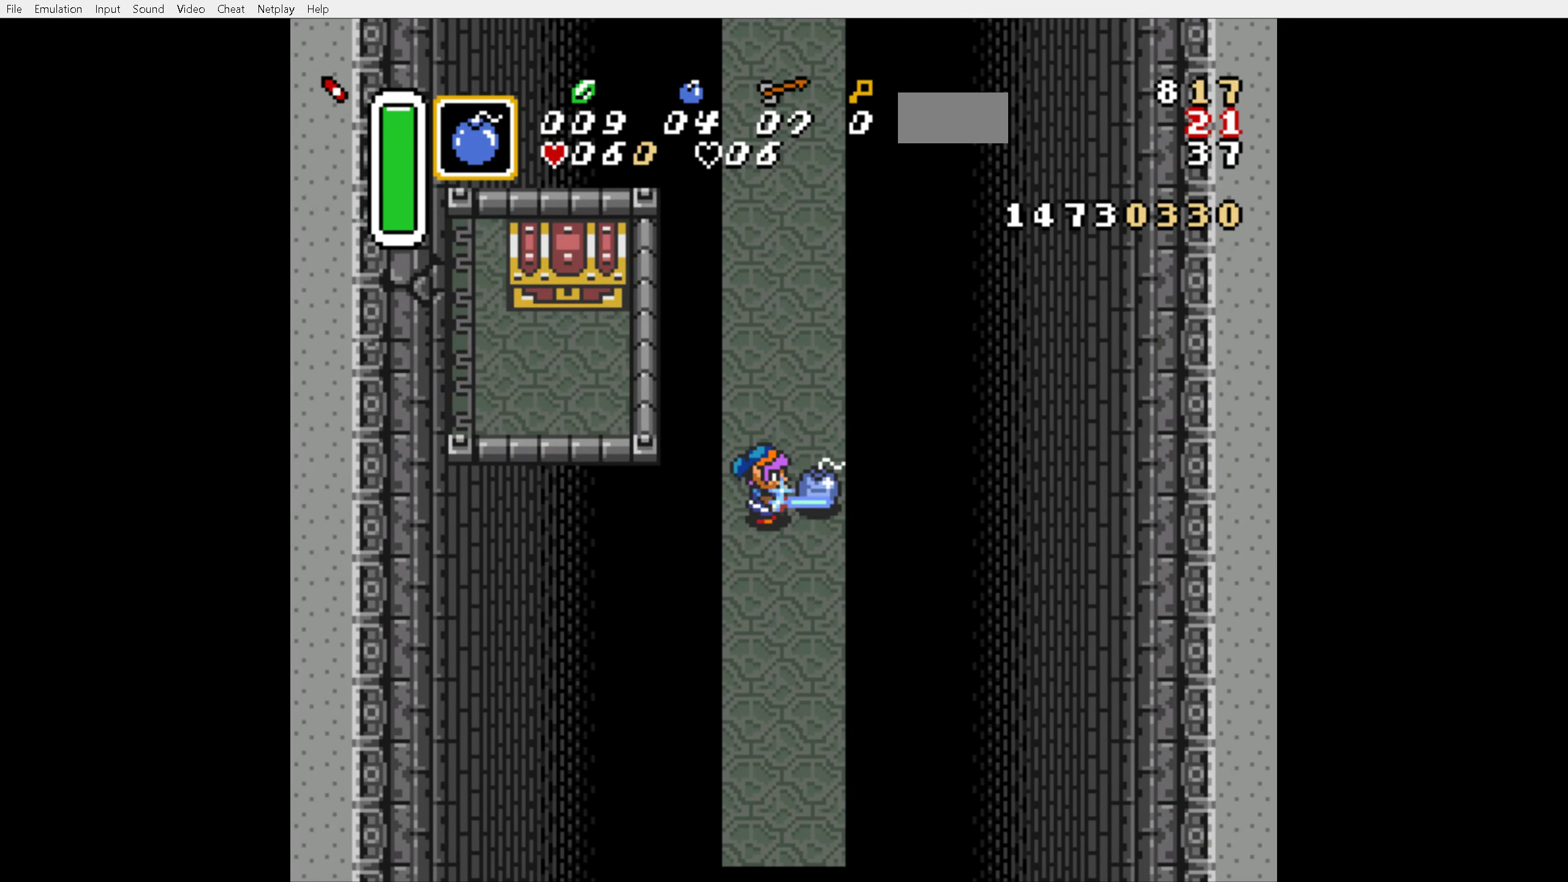
Gameplay with a controller (Nintendo layout); each line is a JSON object with the inputs held at the frame after it. "events" lists button and stick changes between this image and that frame as [ms after this image, input, new state], when the widget could be followed in between. Not read: L3 R3.
{"buttons": ["B"], "events": [[34, "DPAD_UP", "down"], [167, "DPAD_UP", "up"]]}
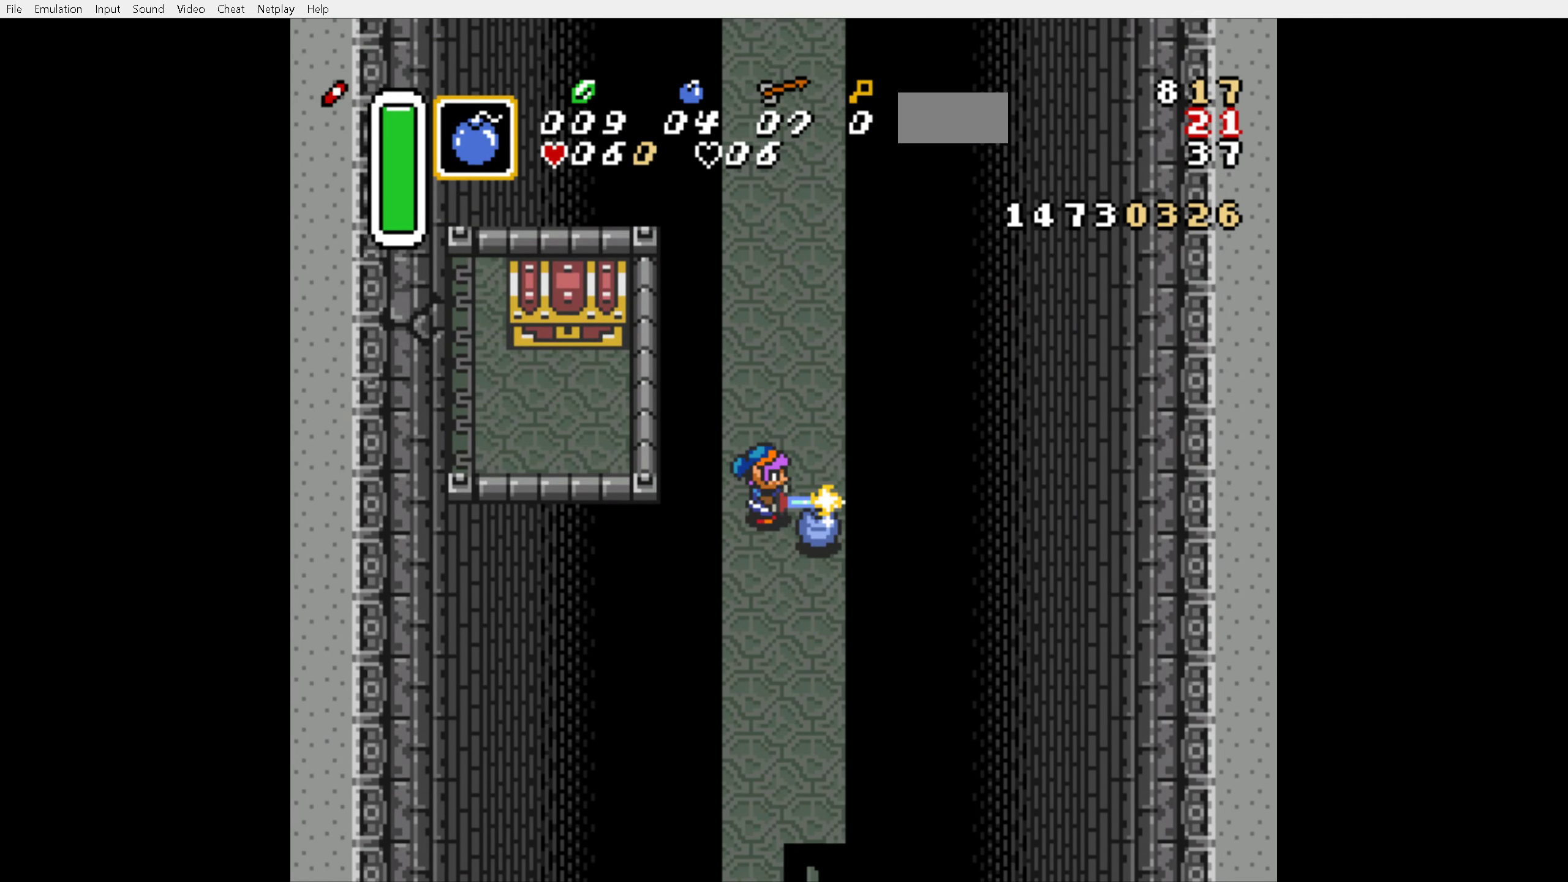
{"buttons": ["B"], "events": [[17, "DPAD_DOWN", "down"], [50, "DPAD_DOWN", "up"]]}
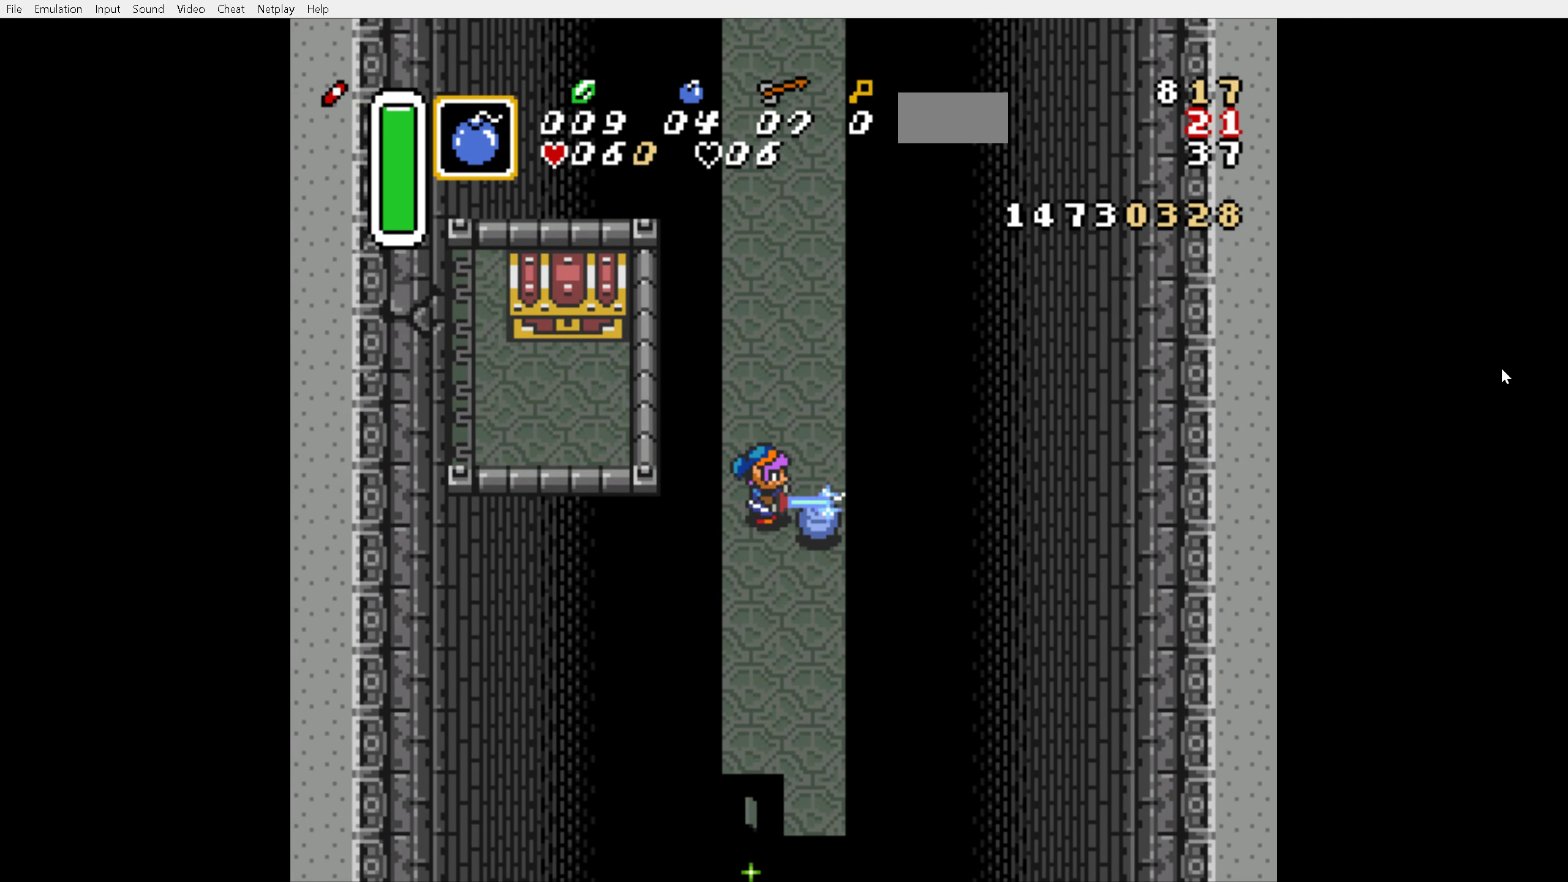
{"buttons": [], "events": [[150, "B", "up"]]}
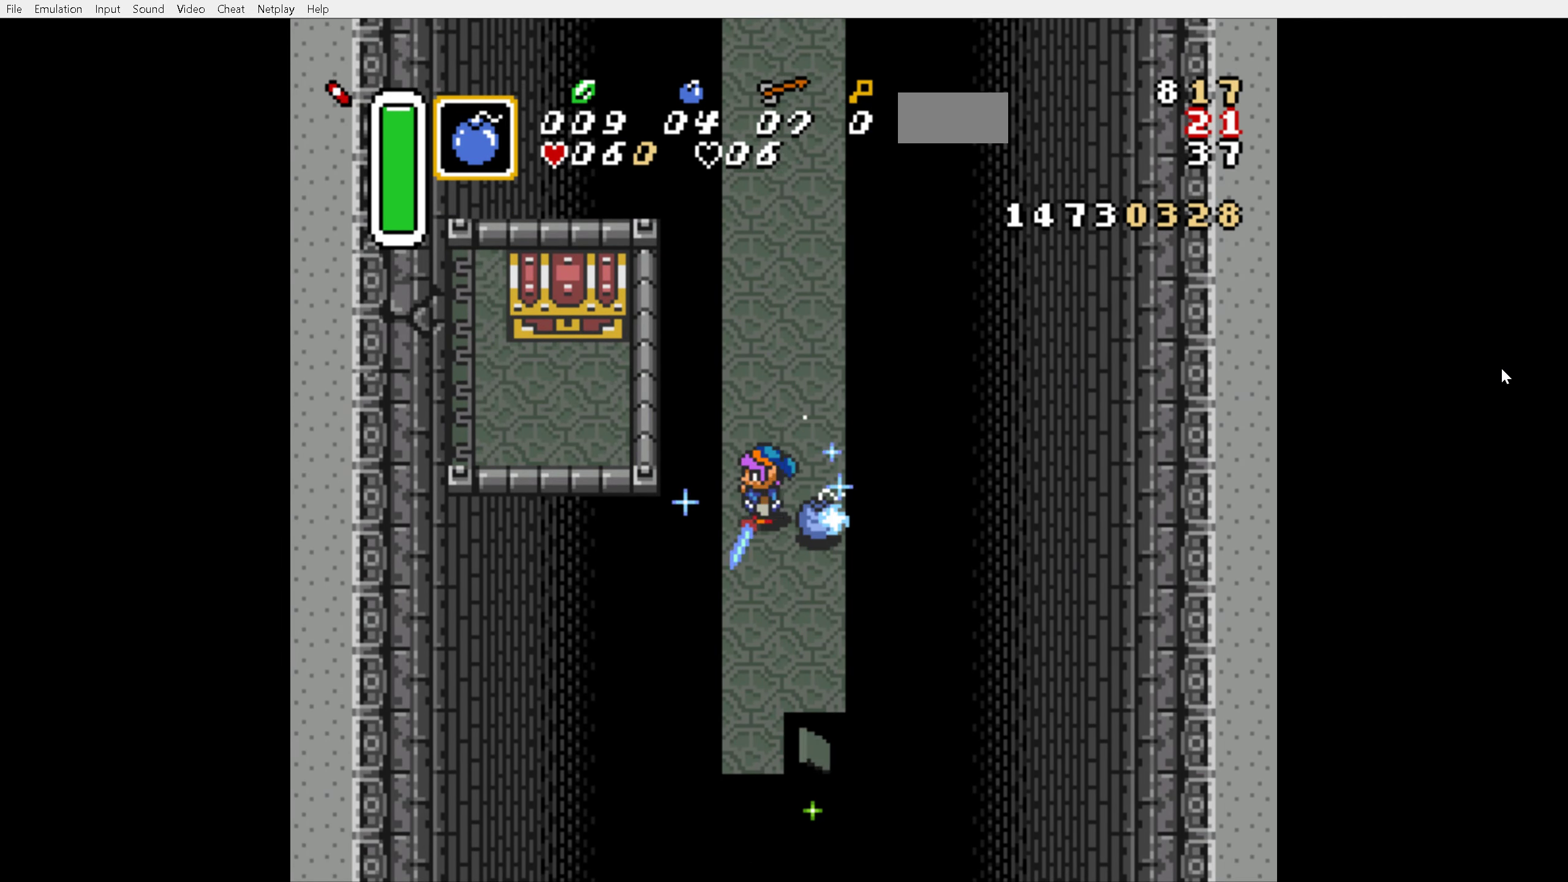
{"buttons": [], "events": [[317, "B", "down"], [367, "B", "up"]]}
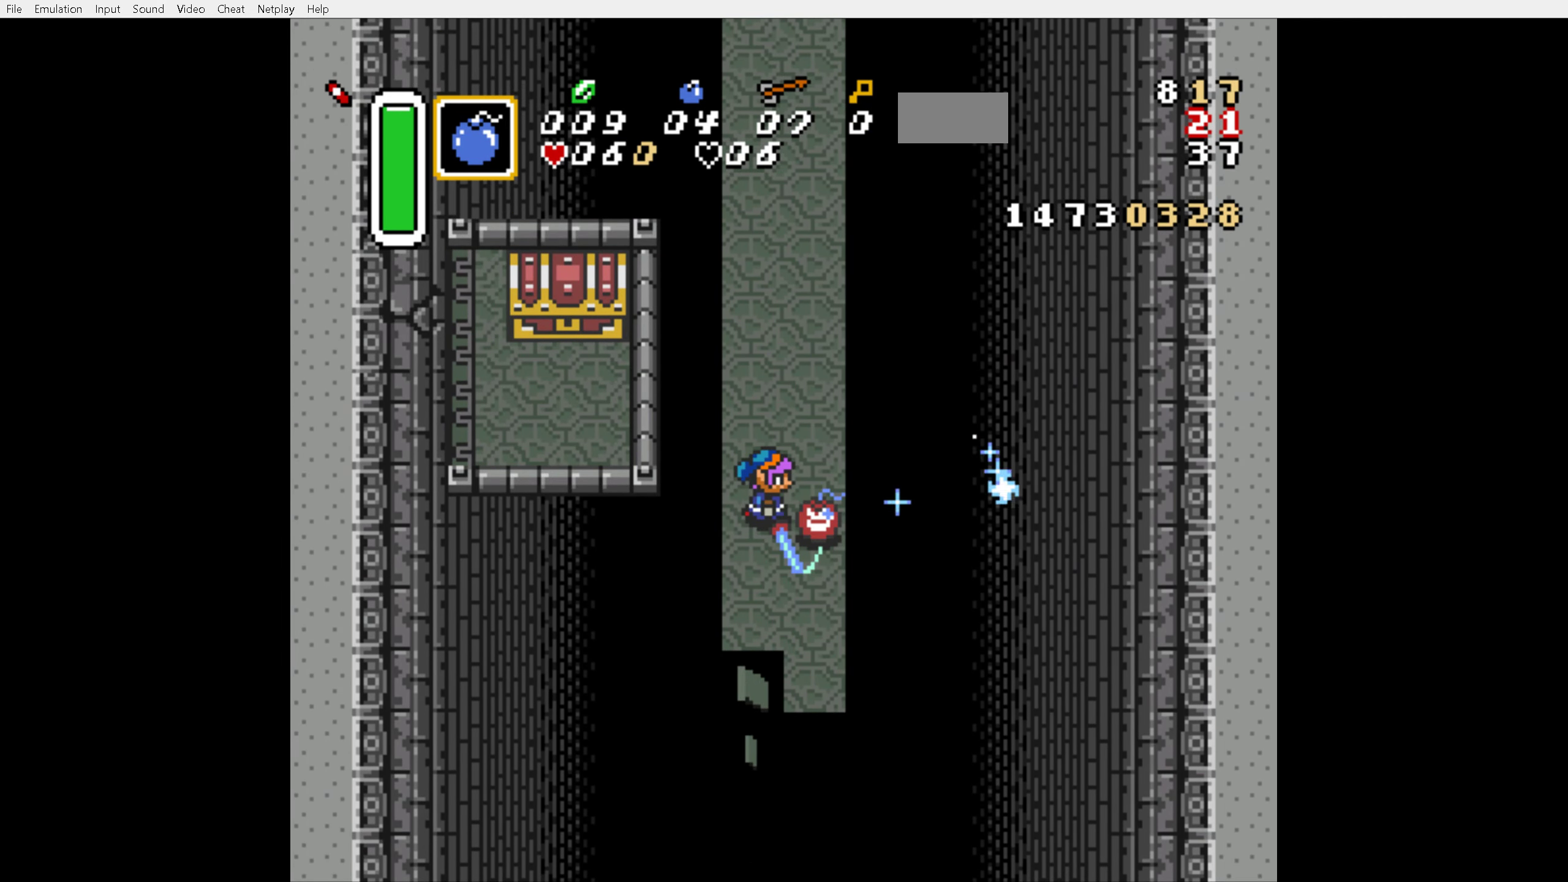
{"buttons": [], "events": [[150, "B", "down"], [200, "B", "up"]]}
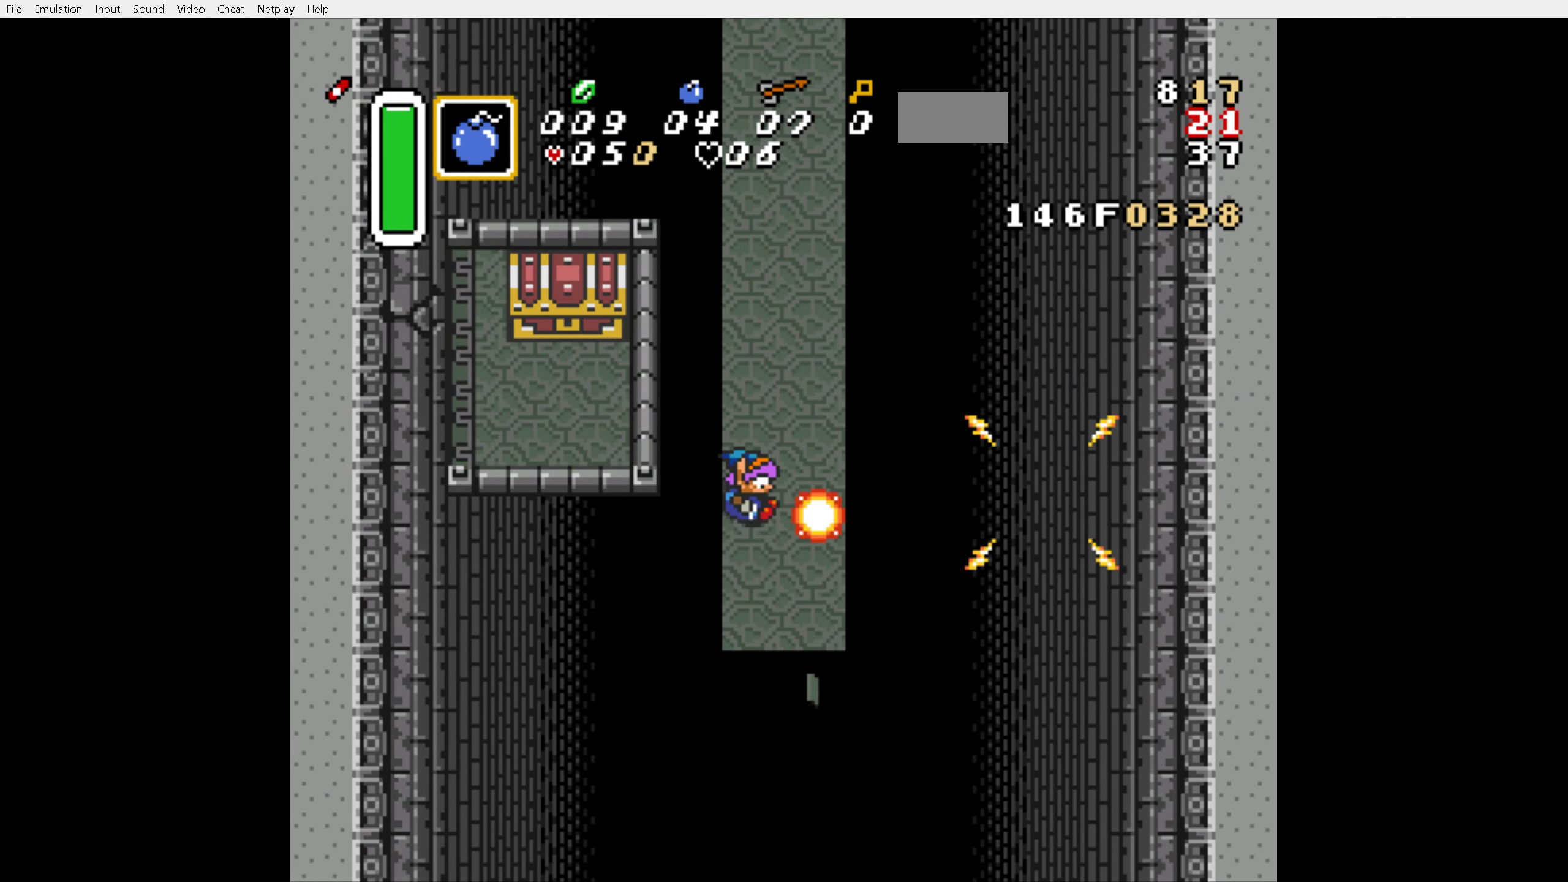
{"buttons": ["DPAD_UP"], "events": [[400, "DPAD_UP", "down"]]}
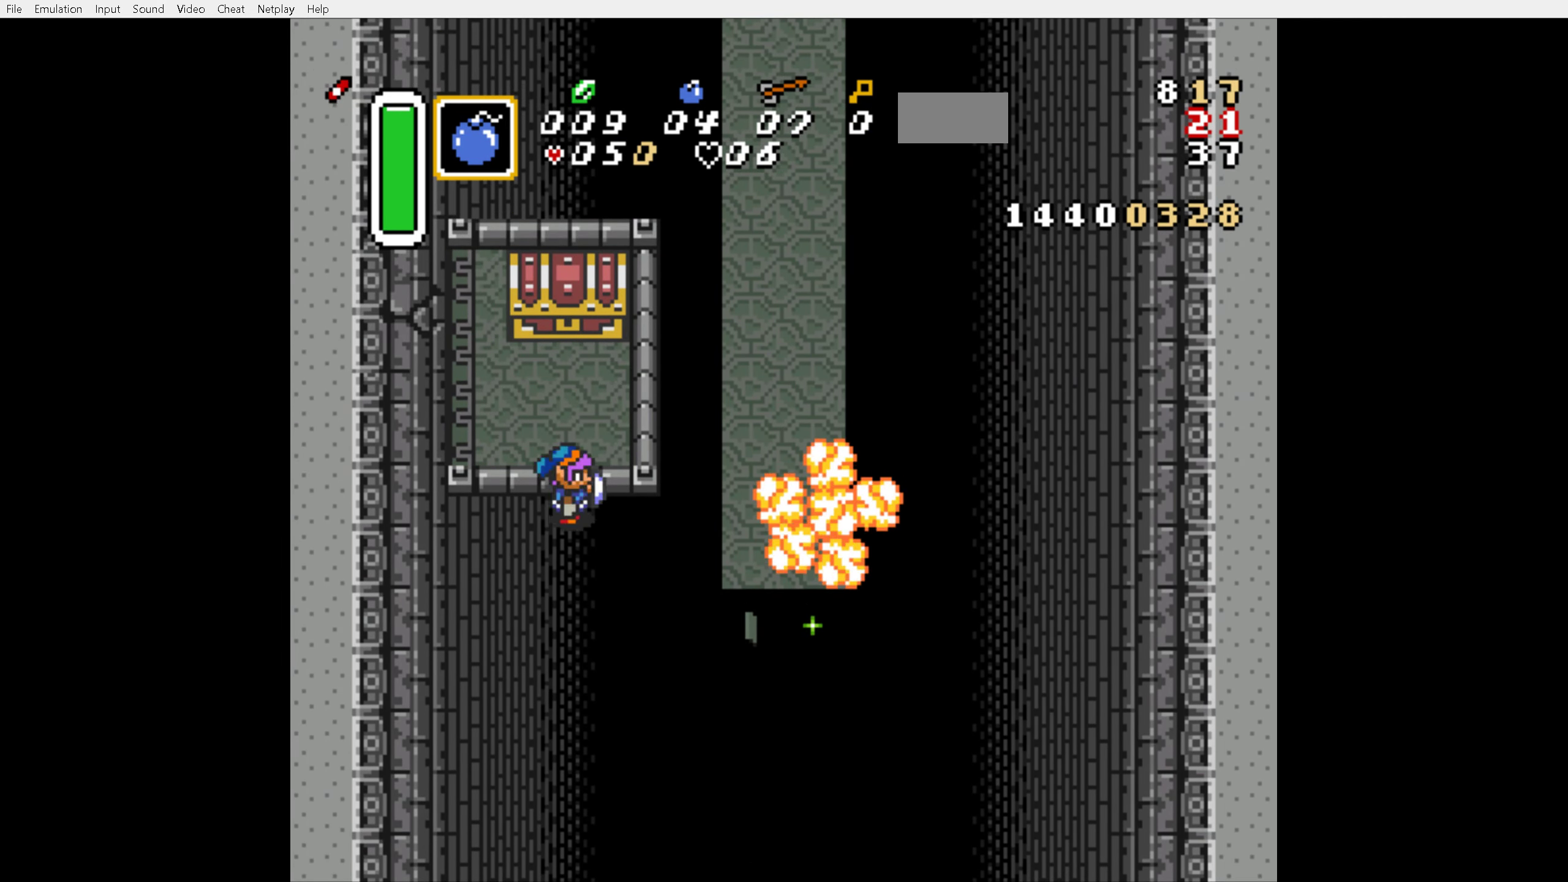
{"buttons": ["DPAD_LEFT"], "events": [[234, "Y", "down"], [267, "DPAD_UP", "up"], [317, "A", "down"], [317, "Y", "up"], [383, "A", "up"], [450, "DPAD_LEFT", "down"]]}
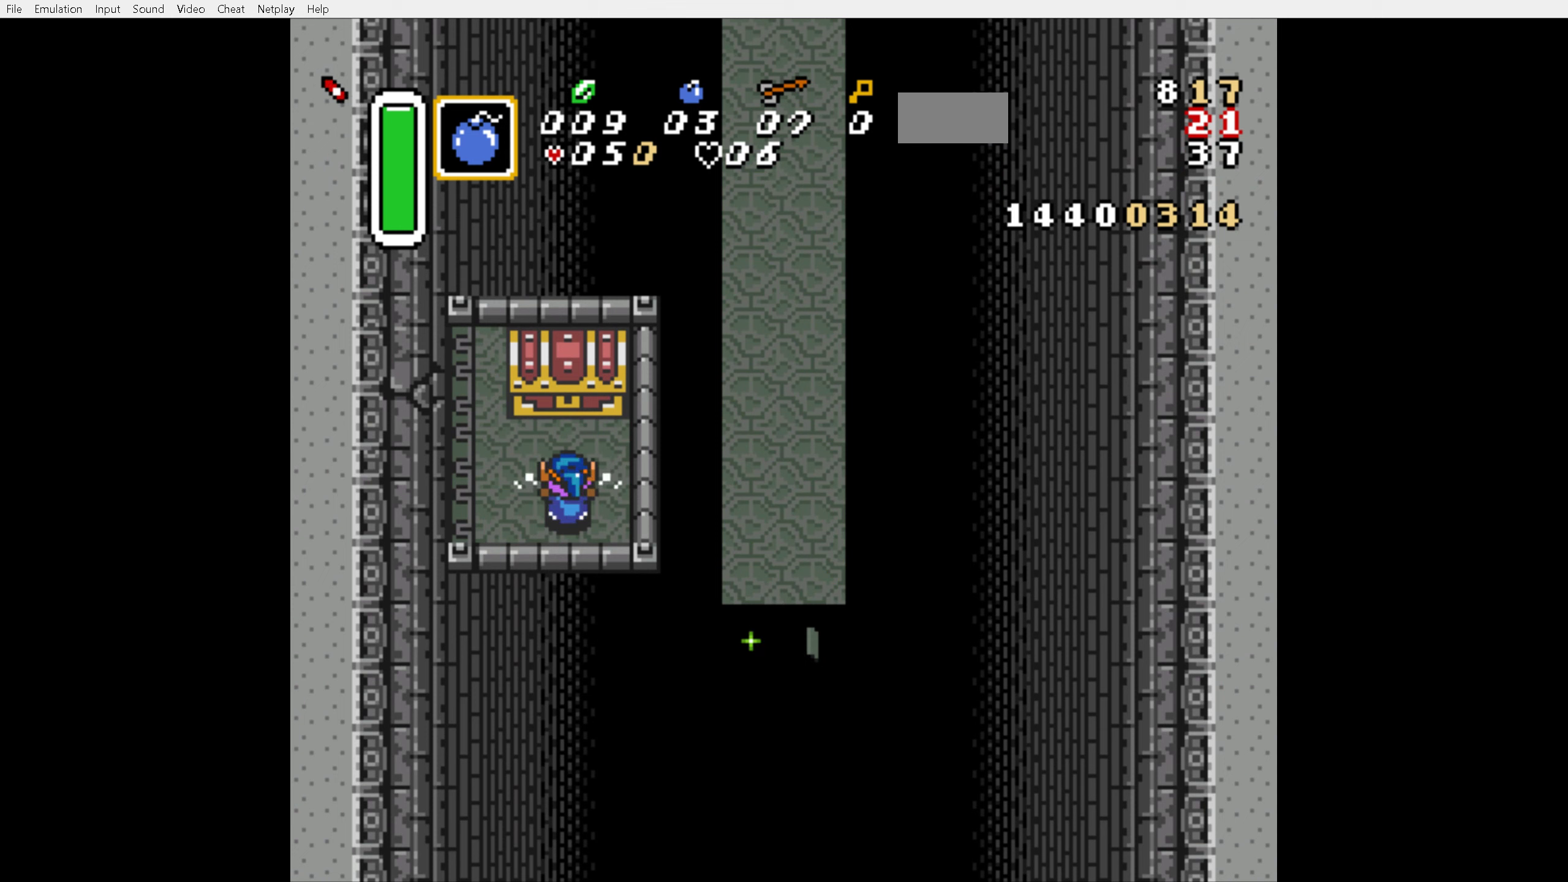
{"buttons": ["DPAD_UP"], "events": [[483, "DPAD_LEFT", "up"], [500, "DPAD_UP", "down"]]}
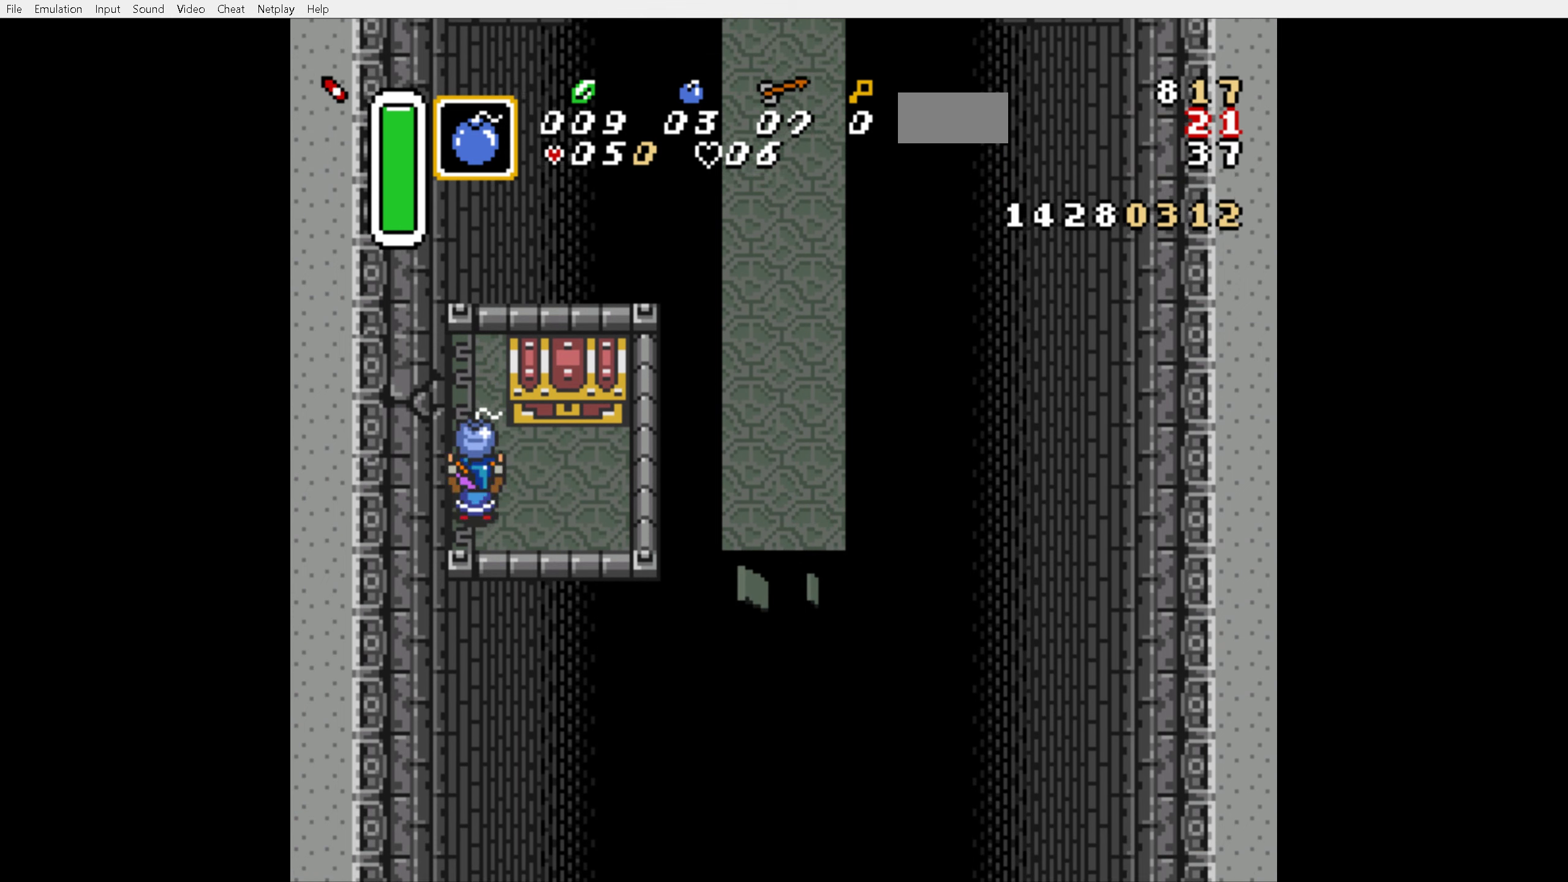
{"buttons": ["DPAD_UP", "DPAD_RIGHT"], "events": [[33, "A", "down"], [100, "A", "up"], [100, "DPAD_UP", "up"], [150, "DPAD_RIGHT", "down"], [500, "DPAD_UP", "down"]]}
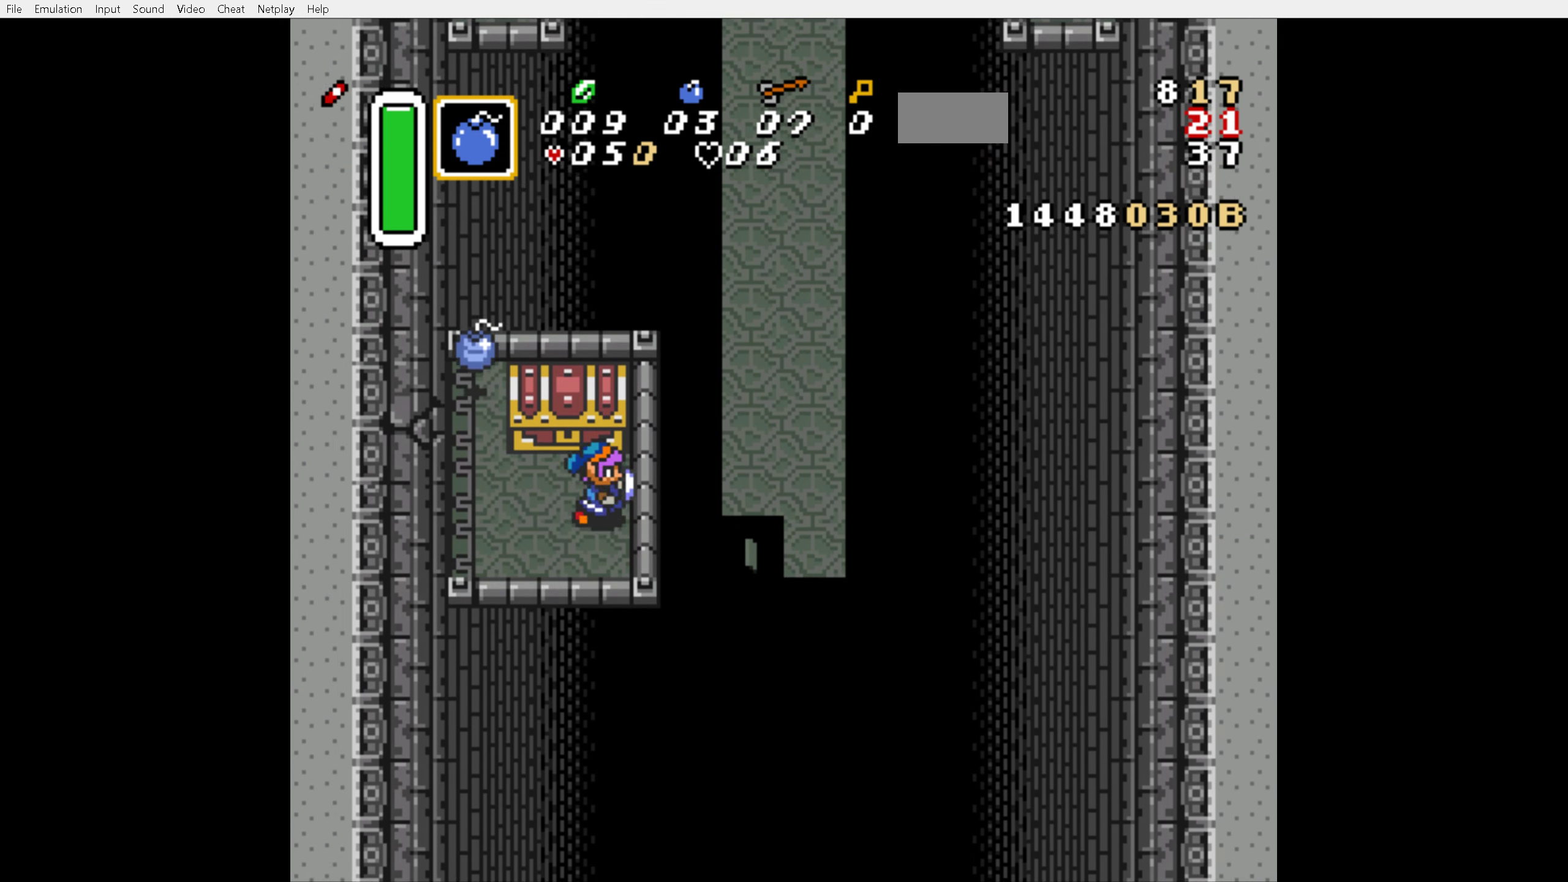
{"buttons": [], "events": [[33, "DPAD_RIGHT", "up"], [183, "DPAD_UP", "up"]]}
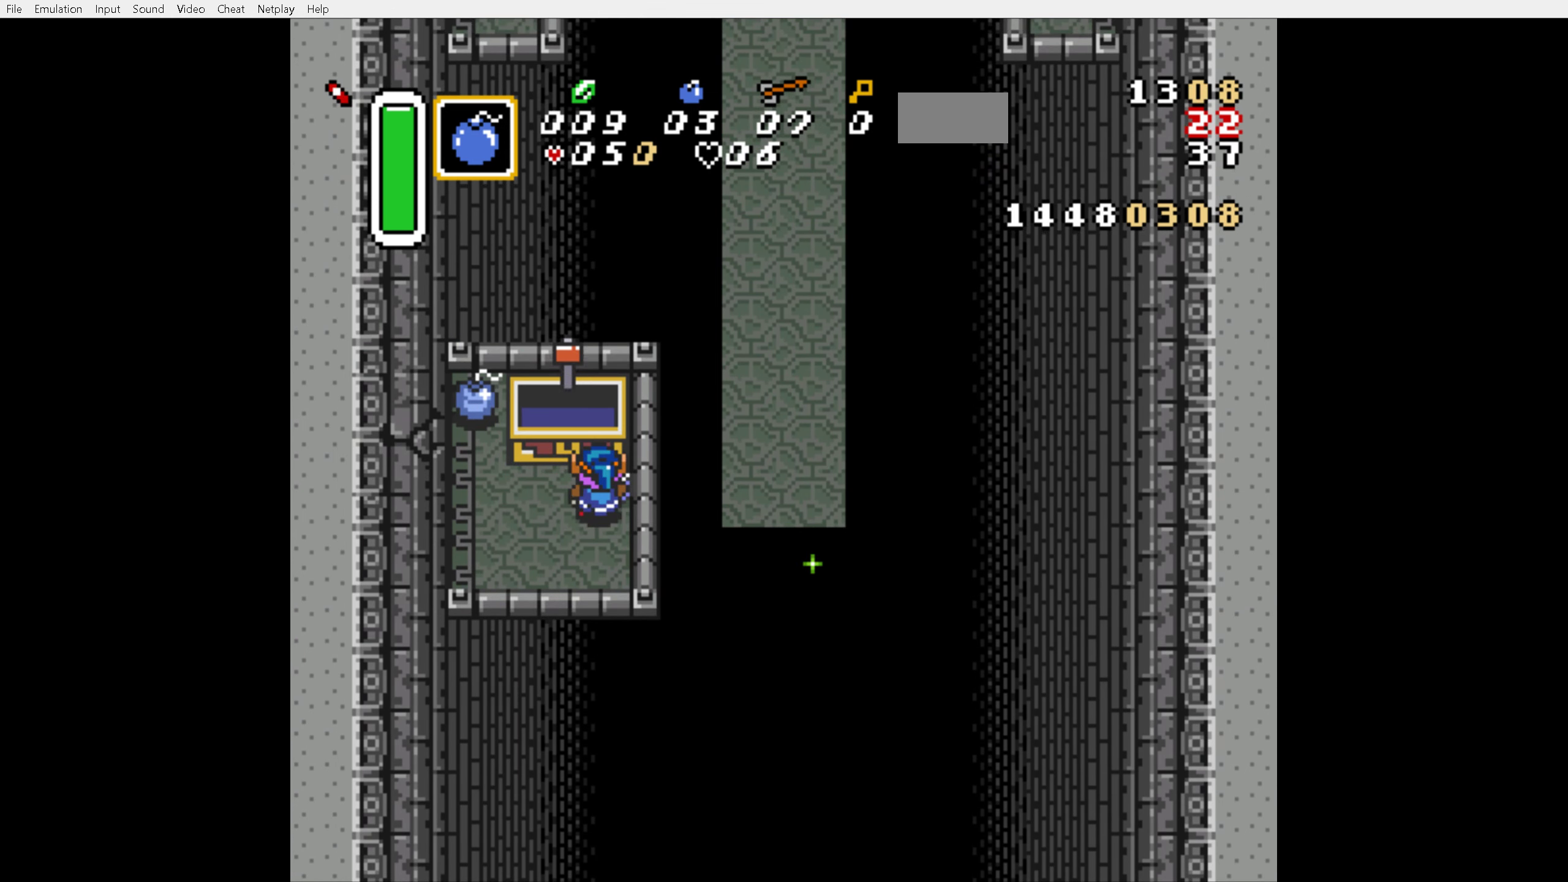
{"buttons": [], "events": []}
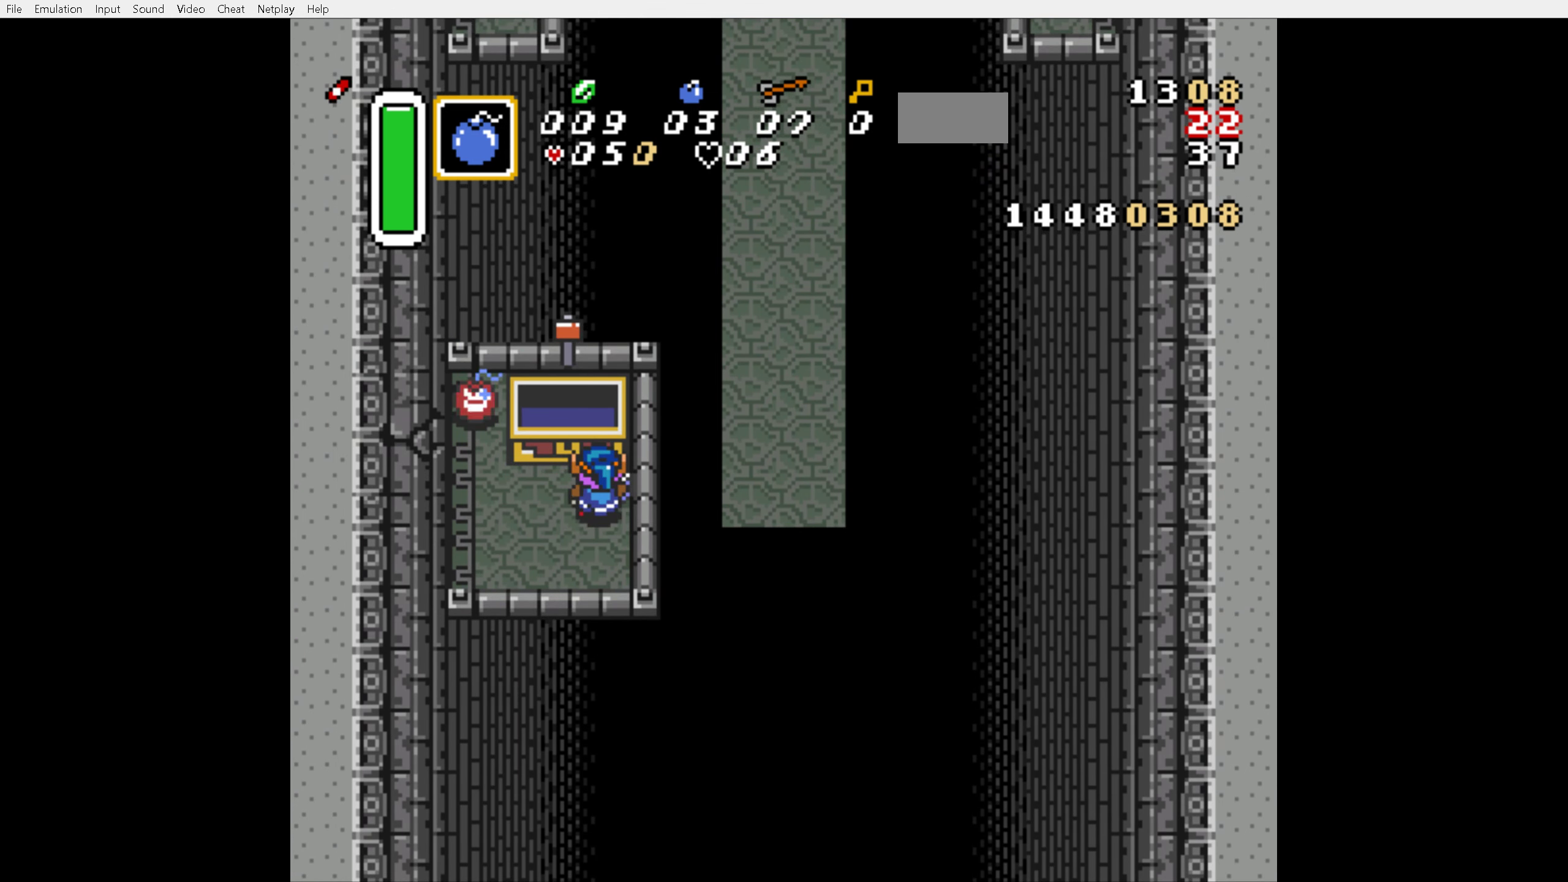
{"buttons": [], "events": []}
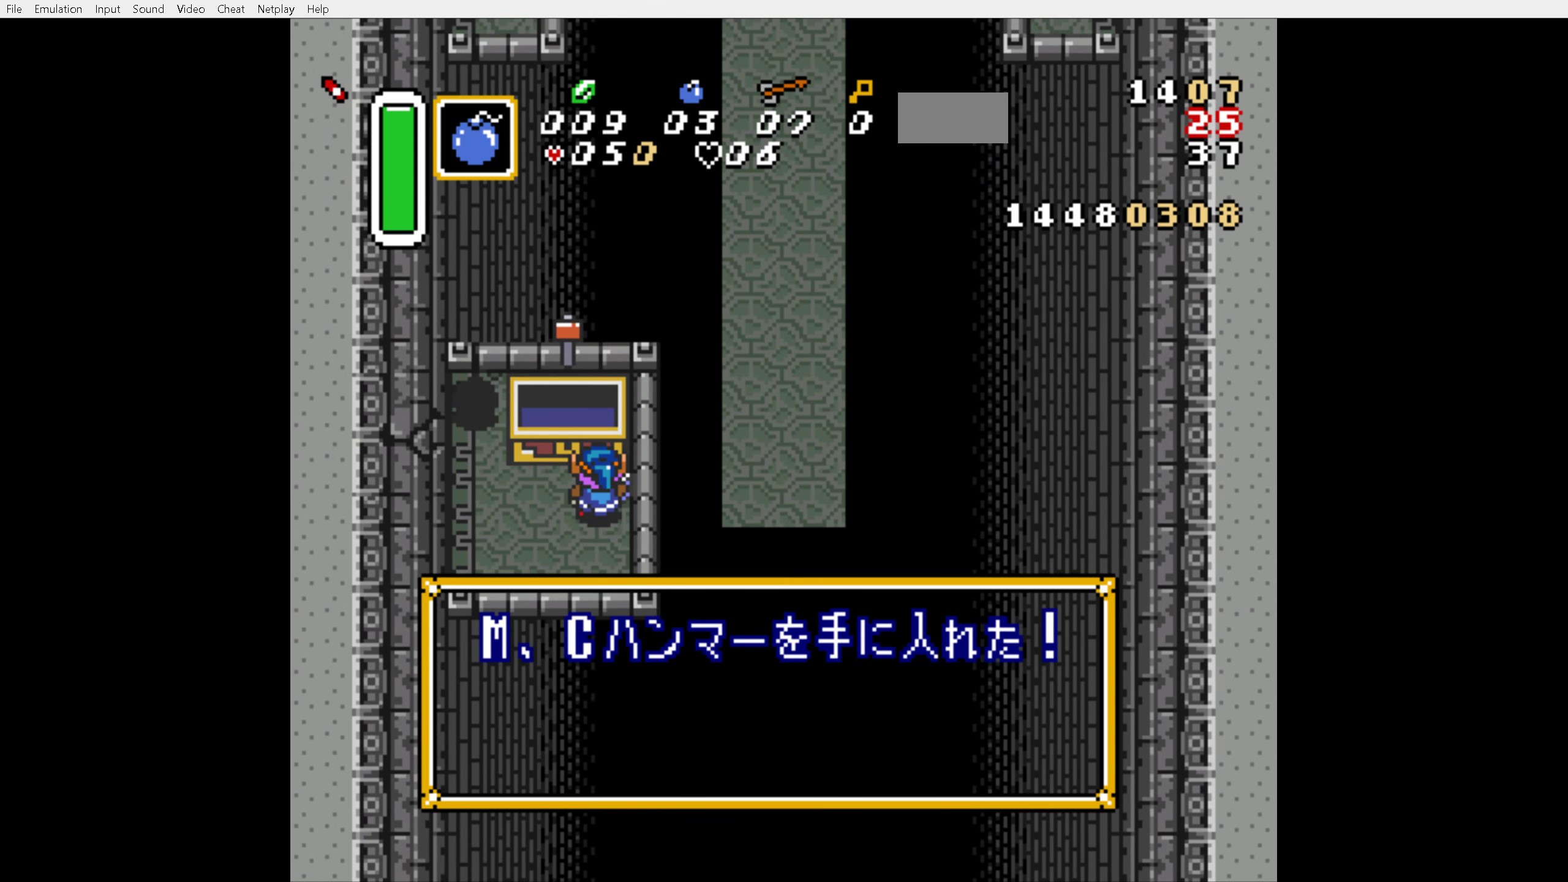
{"buttons": [], "events": []}
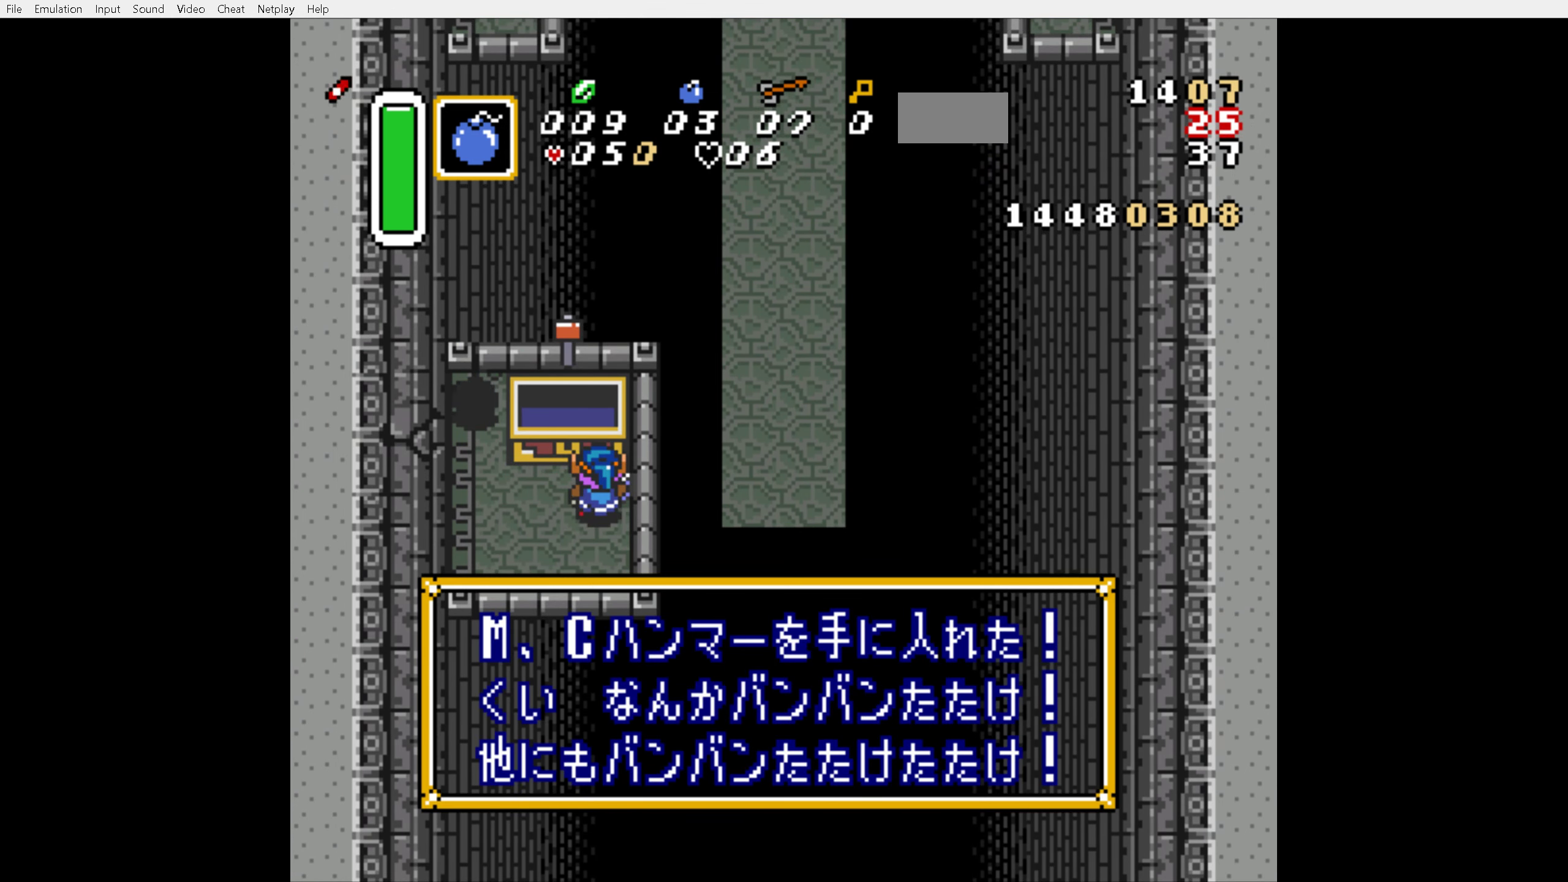
{"buttons": [], "events": [[350, "A", "down"], [366, "R1", "down"], [416, "L1", "down"], [433, "A", "up"], [433, "R1", "up"], [500, "L1", "up"]]}
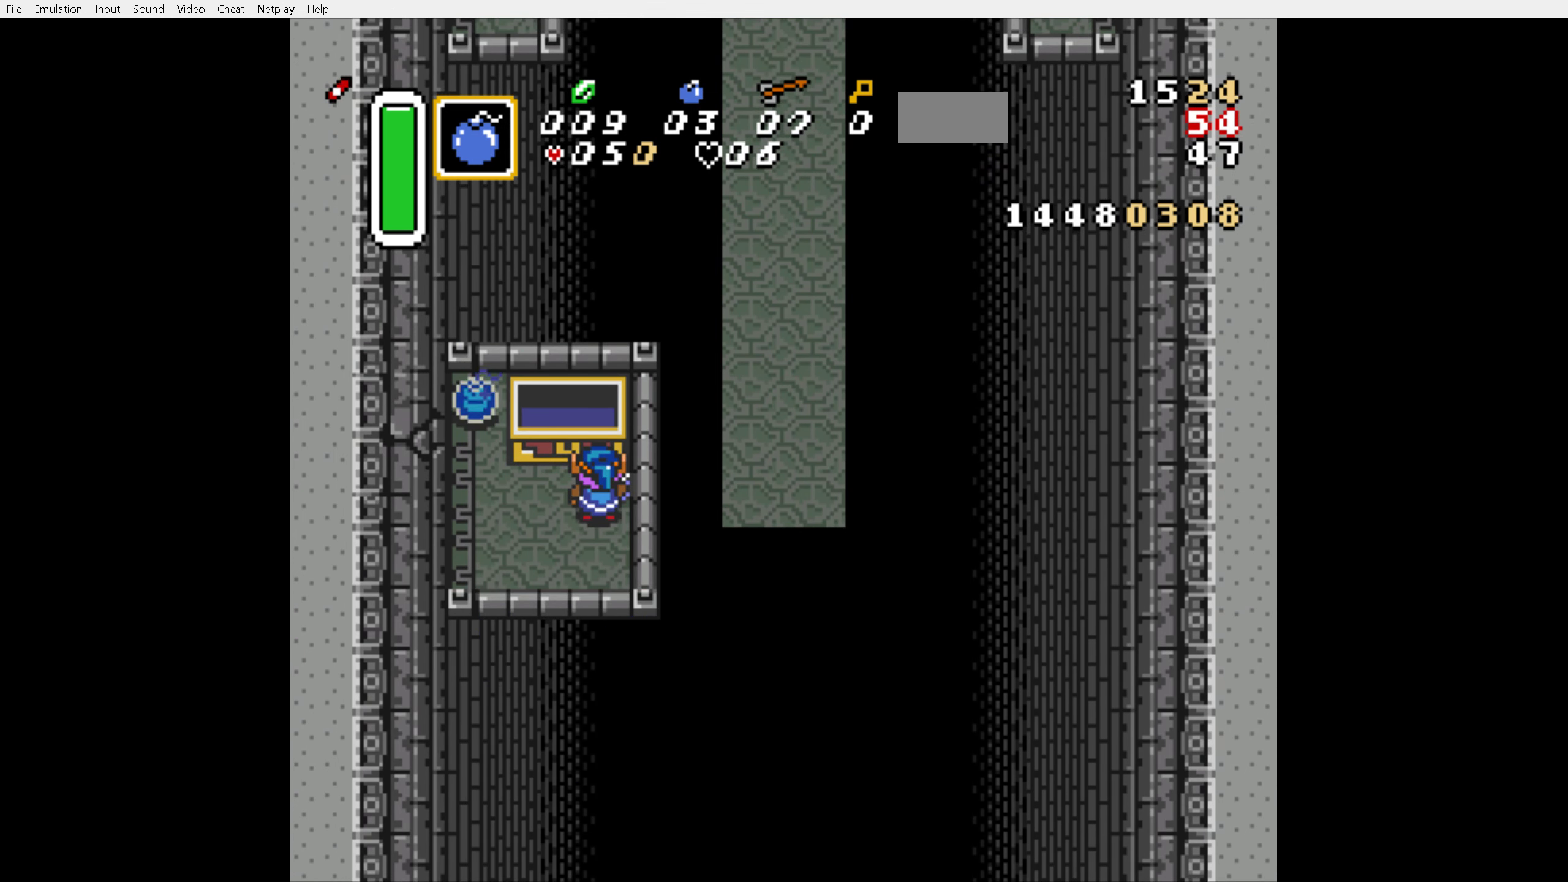
{"buttons": [], "events": [[50, "A", "down"], [50, "R1", "down"], [83, "A", "up"], [83, "L1", "down"], [116, "R1", "up"], [150, "L1", "up"], [166, "A", "down"], [233, "A", "up"]]}
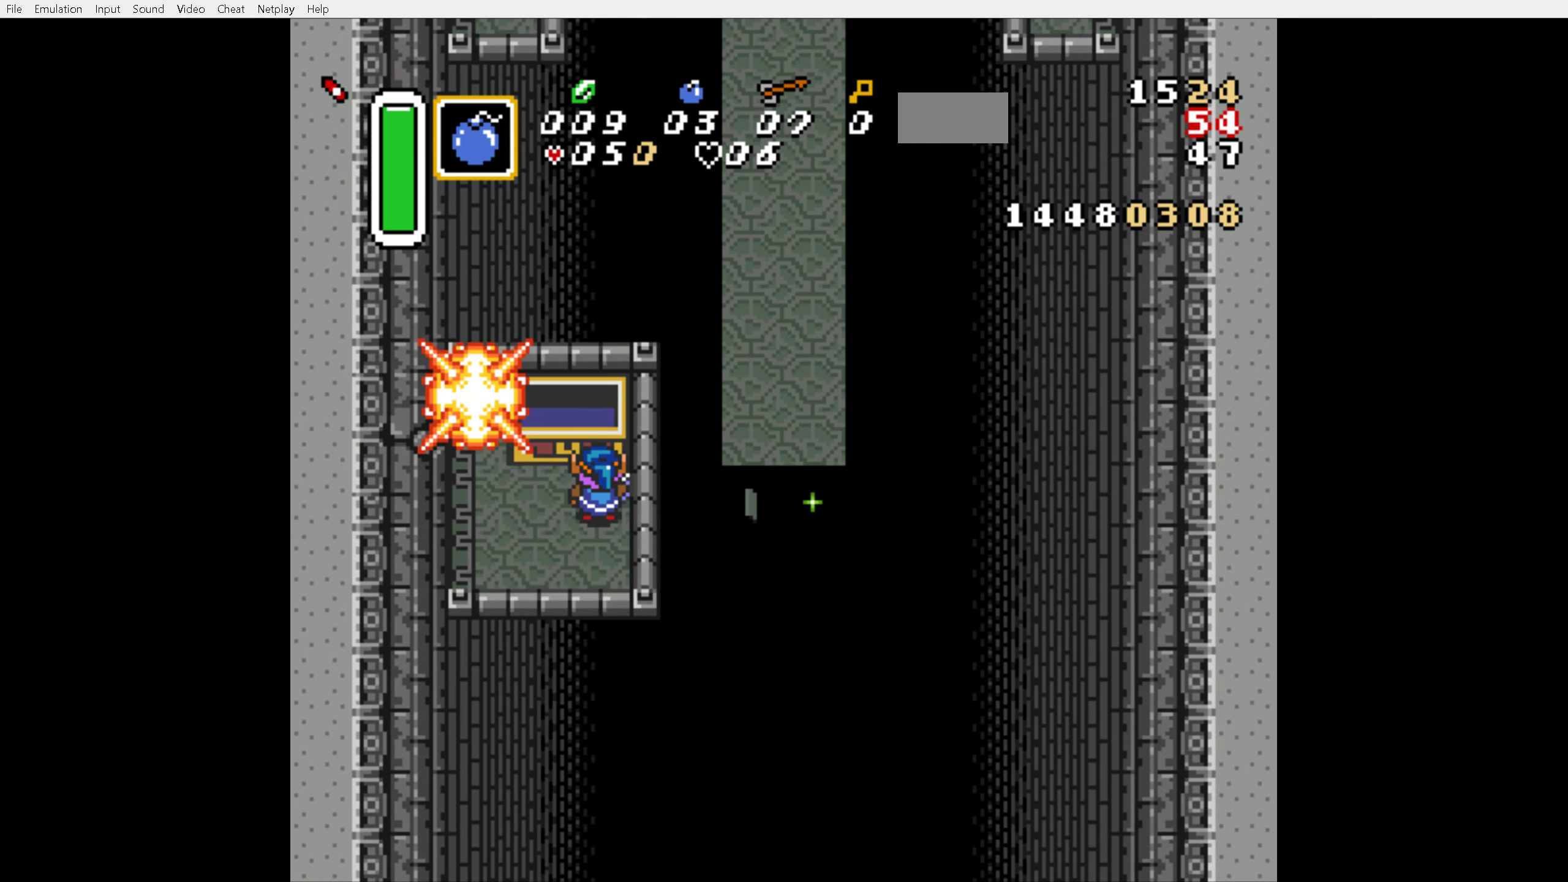
{"buttons": [], "events": []}
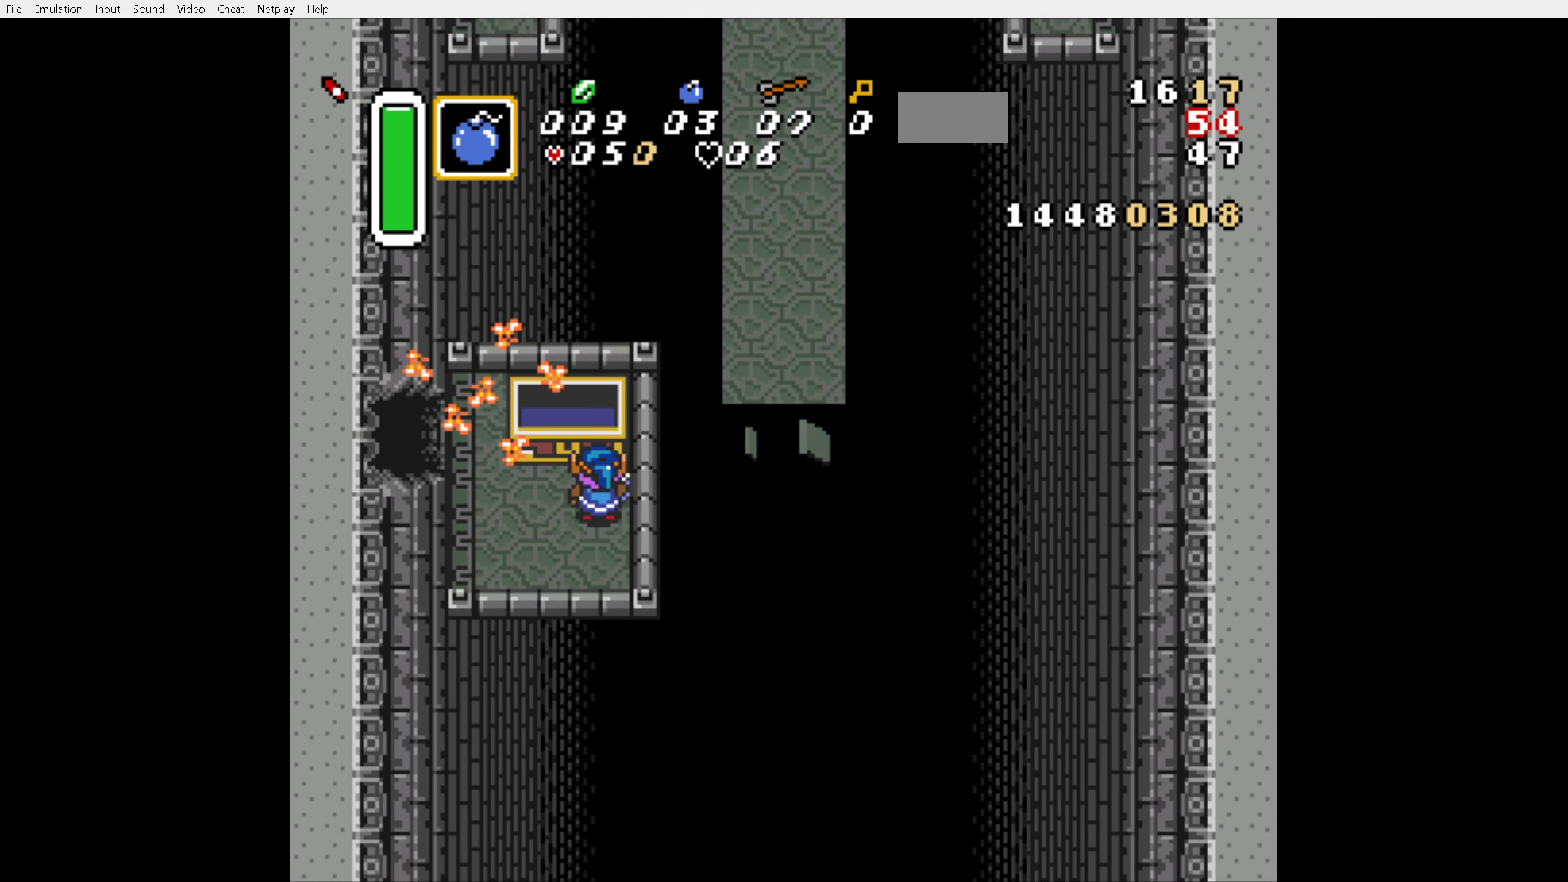
{"buttons": ["DPAD_UP"], "events": [[166, "DPAD_LEFT", "down"], [483, "DPAD_LEFT", "up"], [483, "DPAD_UP", "down"]]}